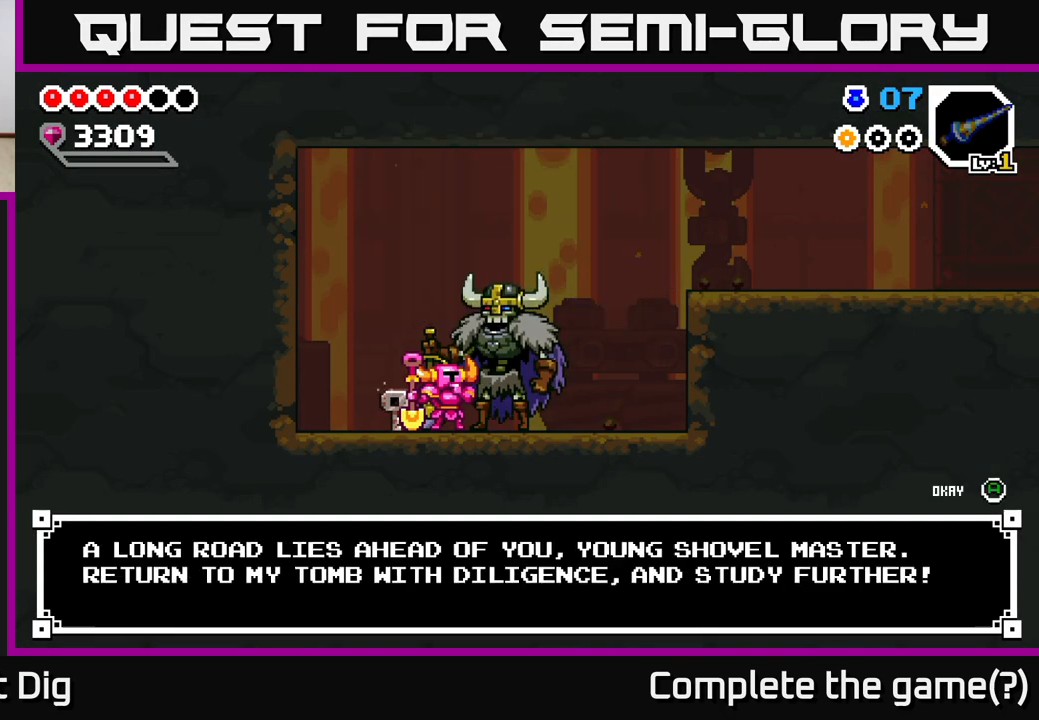
Gameplay with a controller (Xbox layout); each line is a JSON object with the inputs held at the frame after it. "events" lists button and stick changes between this image and that frame as [ms after this image, input, new state], when the widget could be followed in between. Not read: left_stick.
{"buttons": [], "right_stick": "center", "events": [[167, "B", "down"], [217, "B", "up"]]}
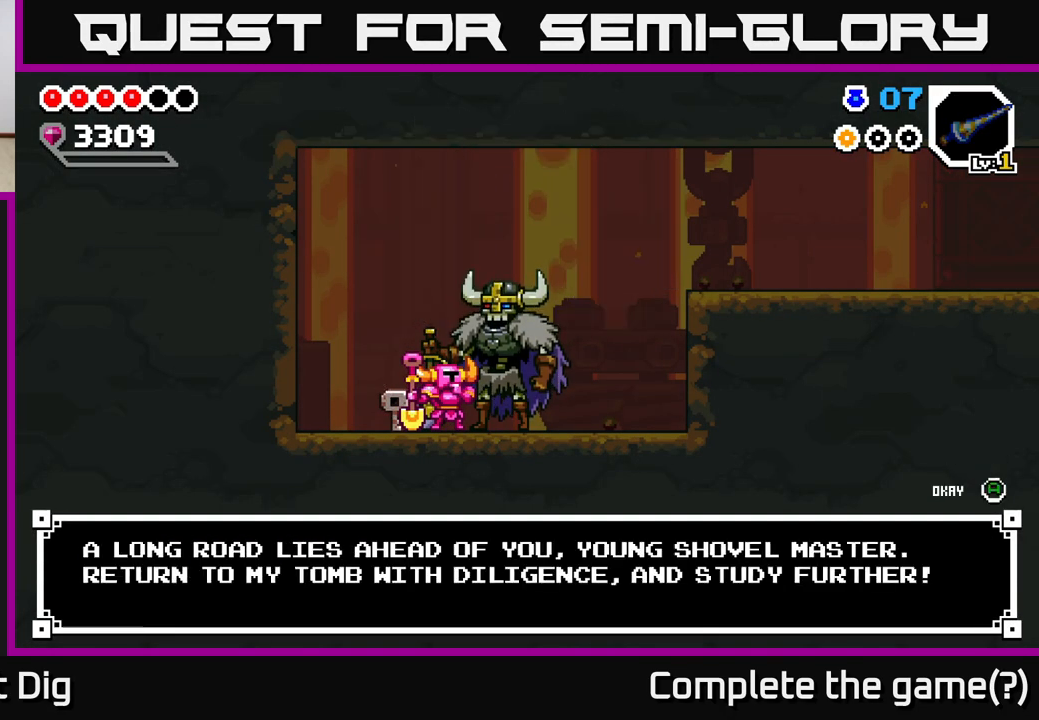
{"buttons": [], "right_stick": "center", "events": [[300, "B", "down"], [383, "B", "up"]]}
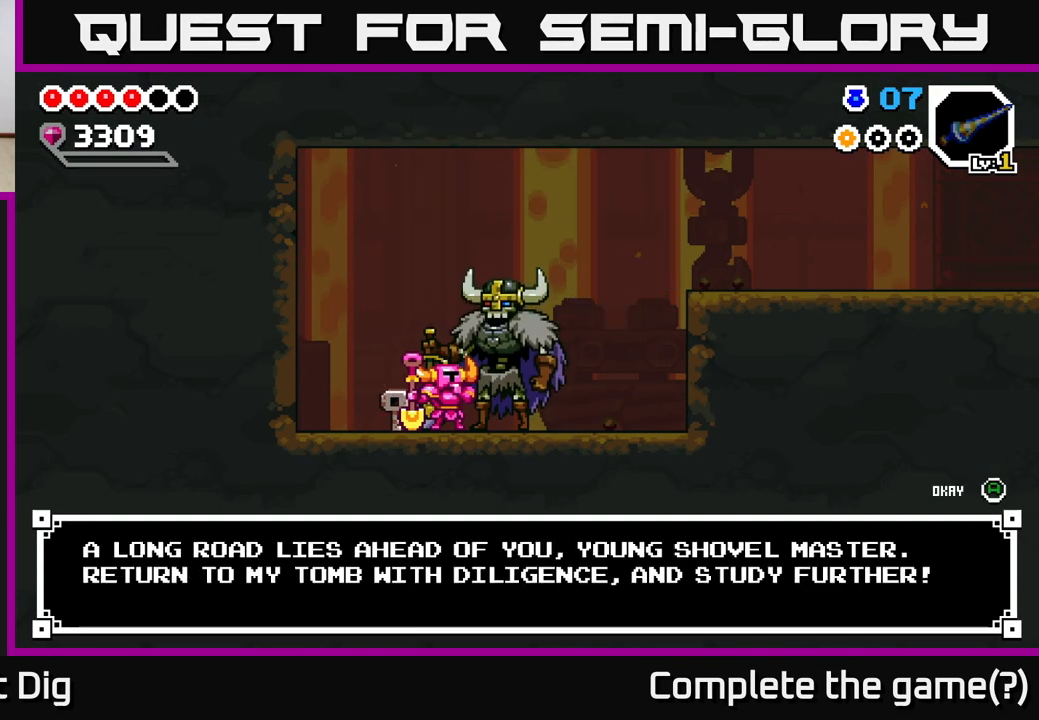
{"buttons": ["DPAD_RIGHT"], "right_stick": "center", "events": [[67, "A", "down"], [117, "A", "up"], [200, "DPAD_RIGHT", "down"]]}
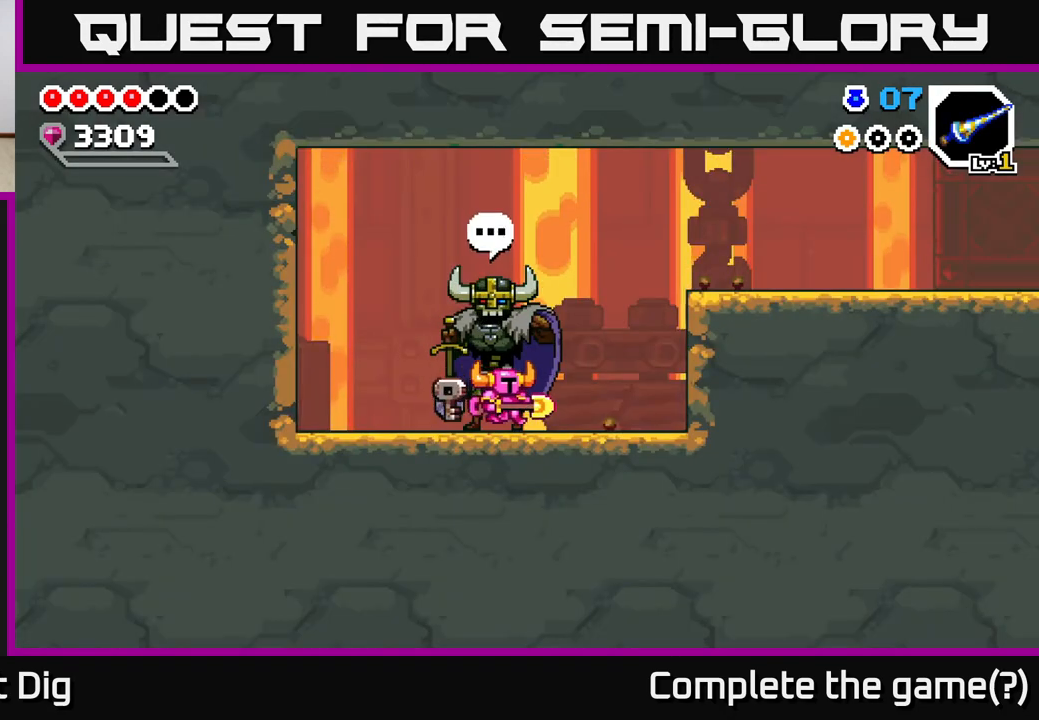
{"buttons": ["A", "X", "DPAD_RIGHT"], "right_stick": "center", "events": [[333, "A", "down"], [500, "X", "down"]]}
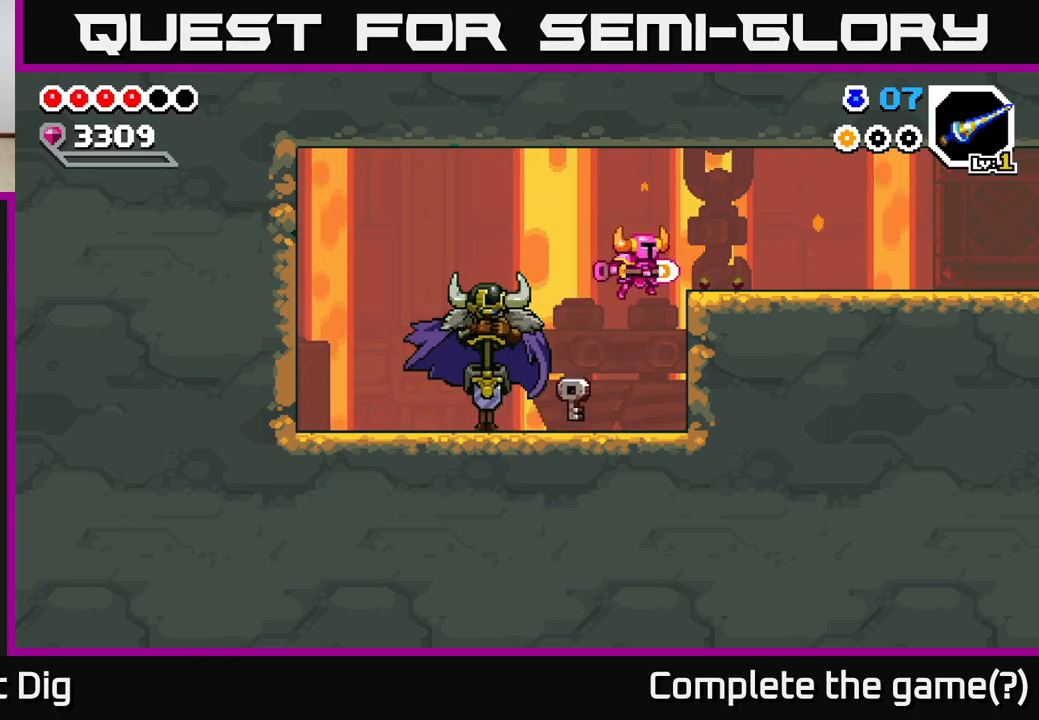
{"buttons": ["A", "X", "DPAD_RIGHT"], "right_stick": "center", "events": [[117, "X", "up"], [150, "A", "up"], [317, "A", "down"], [417, "X", "down"]]}
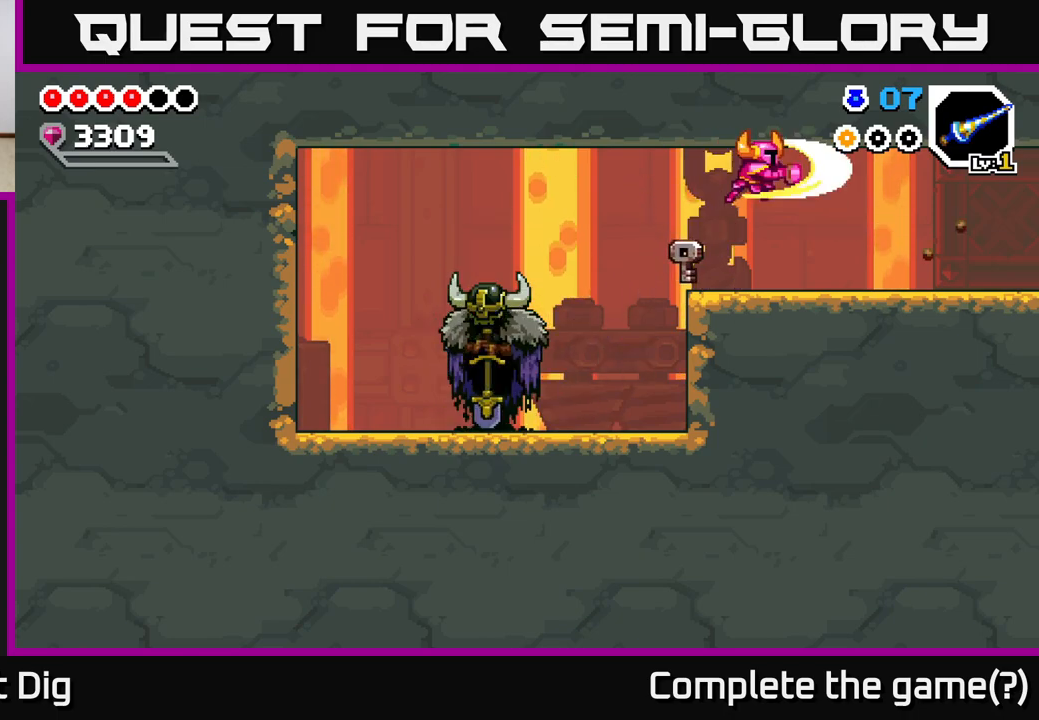
{"buttons": ["DPAD_RIGHT"], "right_stick": "center", "events": [[17, "X", "up"], [117, "A", "up"], [300, "A", "down"], [333, "X", "down"], [417, "A", "up"], [433, "X", "up"]]}
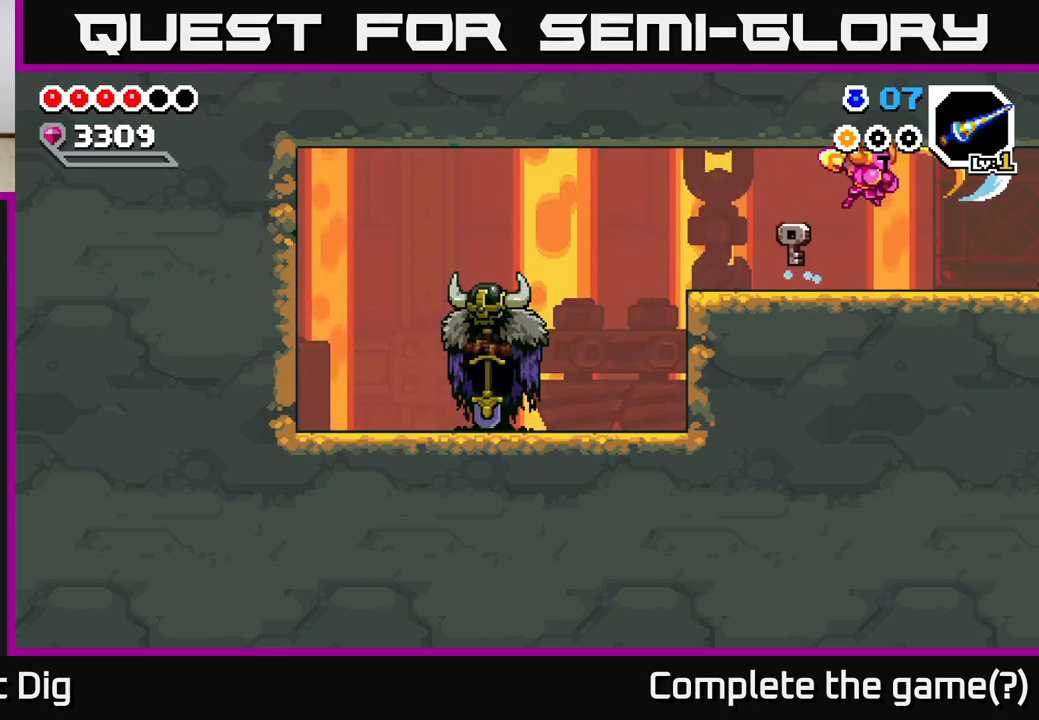
{"buttons": ["DPAD_RIGHT"], "right_stick": "center", "events": []}
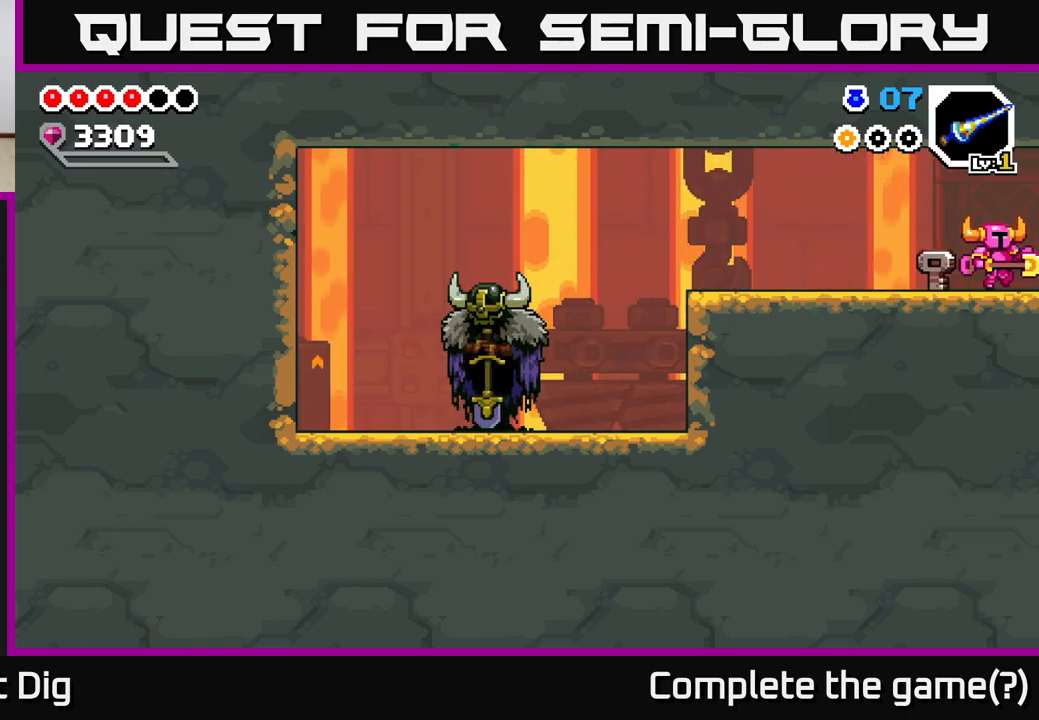
{"buttons": ["DPAD_RIGHT"], "right_stick": "center", "events": []}
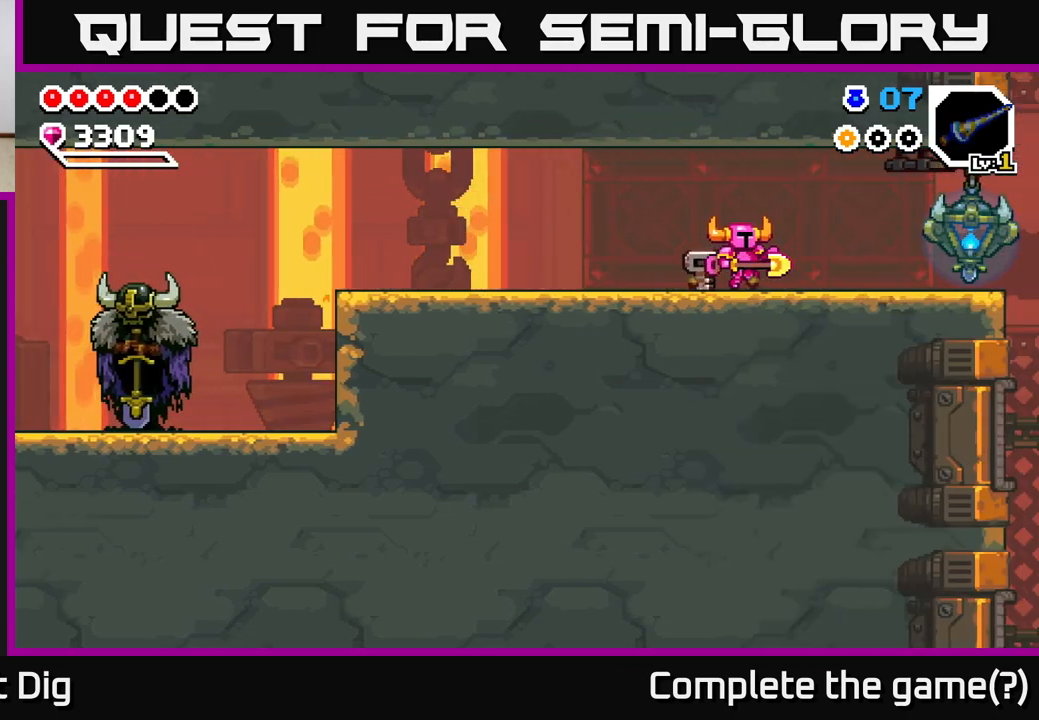
{"buttons": ["DPAD_RIGHT"], "right_stick": "center", "events": [[100, "DPAD_RIGHT", "up"], [283, "DPAD_RIGHT", "down"]]}
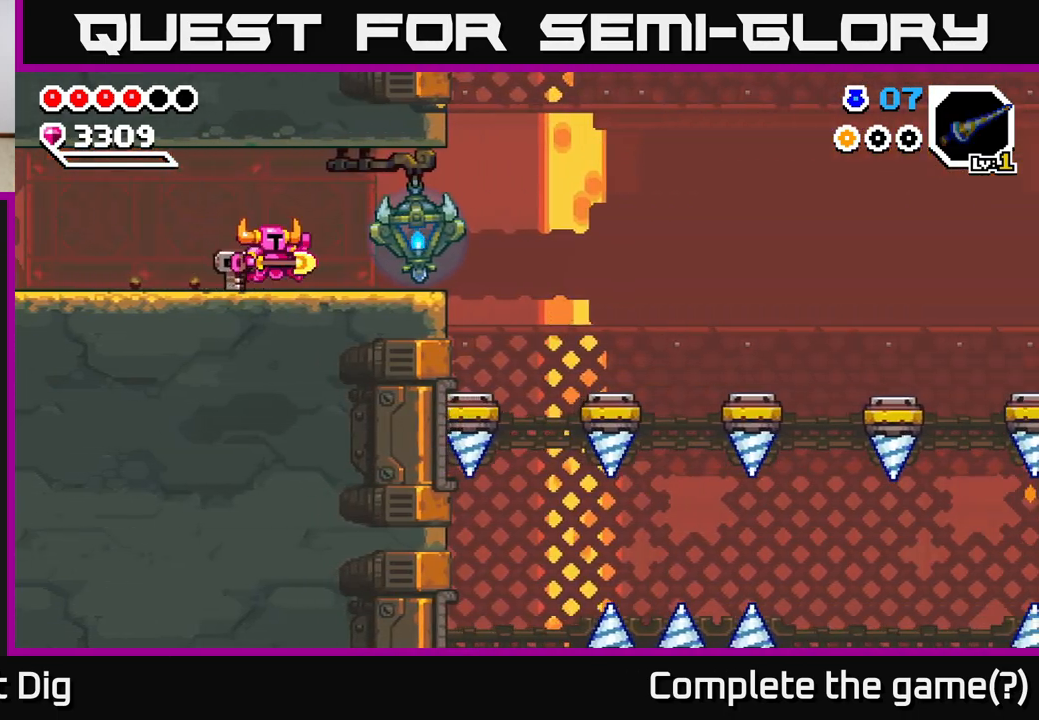
{"buttons": ["DPAD_RIGHT"], "right_stick": "center", "events": []}
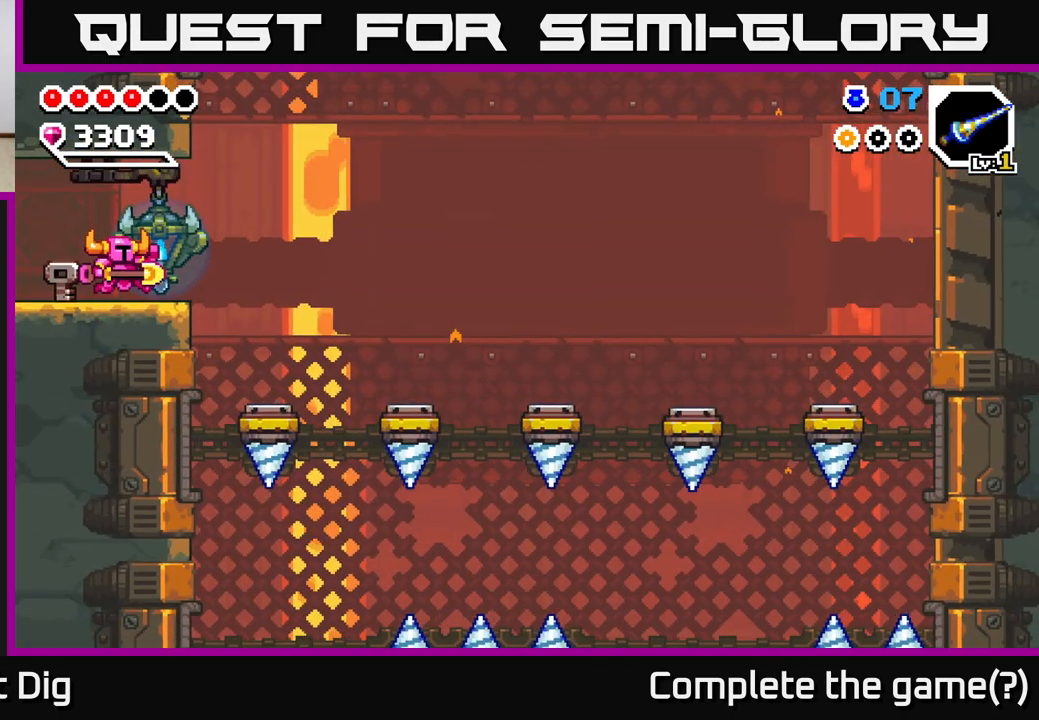
{"buttons": ["DPAD_DOWN", "DPAD_RIGHT"], "right_stick": "center", "events": [[350, "A", "down"], [400, "A", "up"], [500, "DPAD_DOWN", "down"]]}
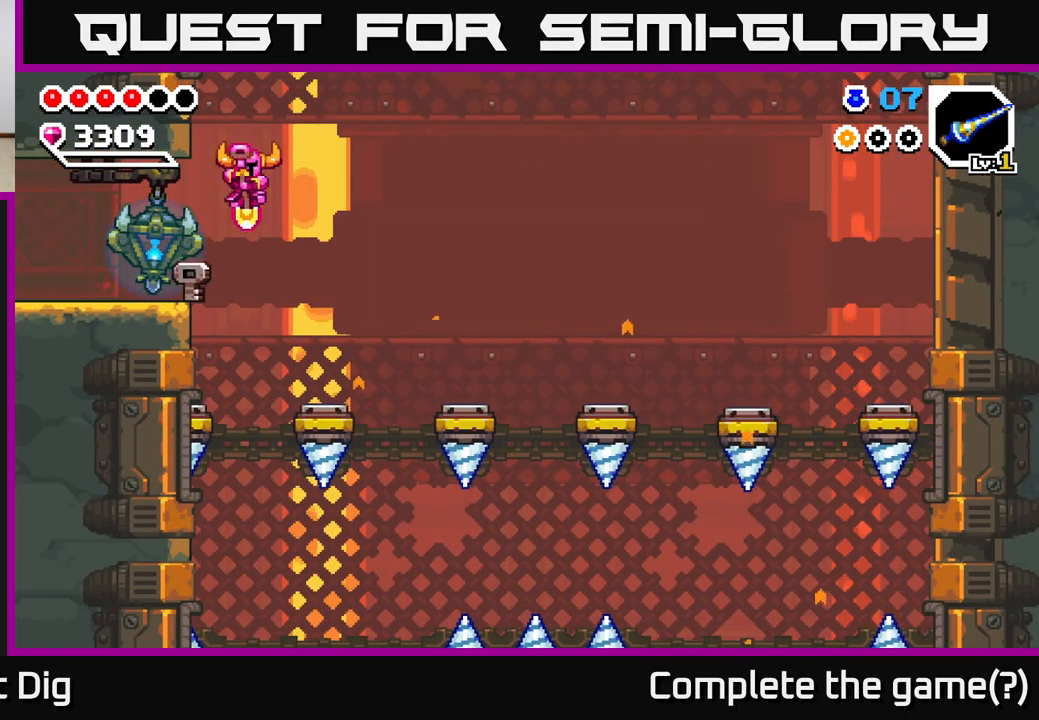
{"buttons": ["DPAD_DOWN", "DPAD_RIGHT"], "right_stick": "center", "events": []}
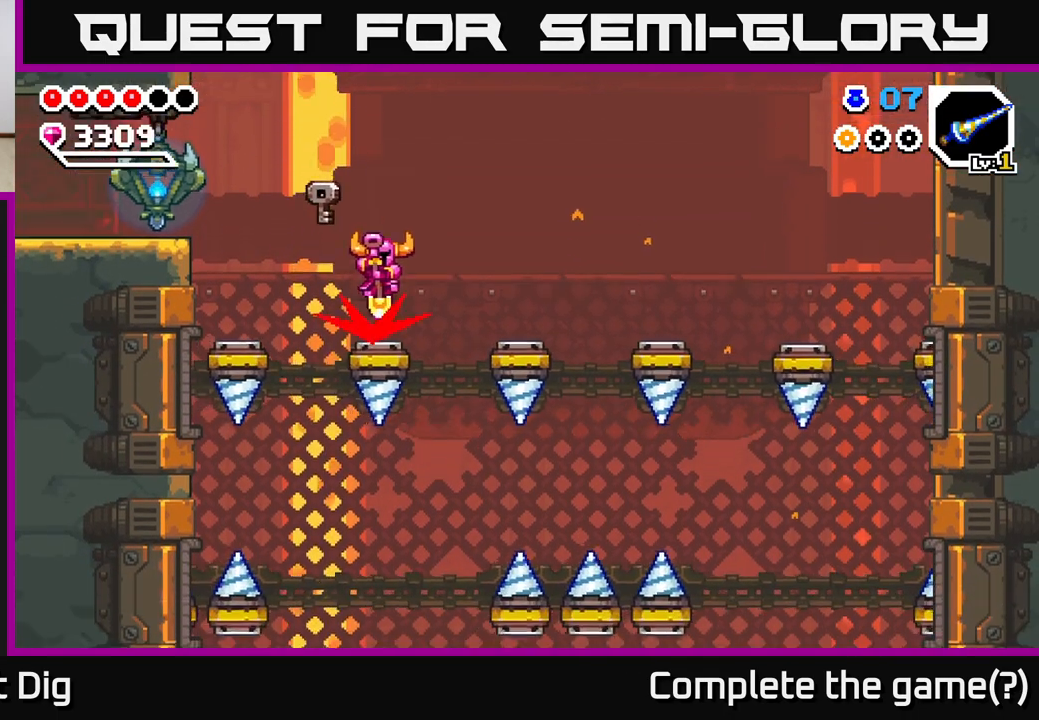
{"buttons": ["DPAD_DOWN", "DPAD_RIGHT"], "right_stick": "center", "events": [[100, "DPAD_RIGHT", "up"], [333, "DPAD_RIGHT", "down"]]}
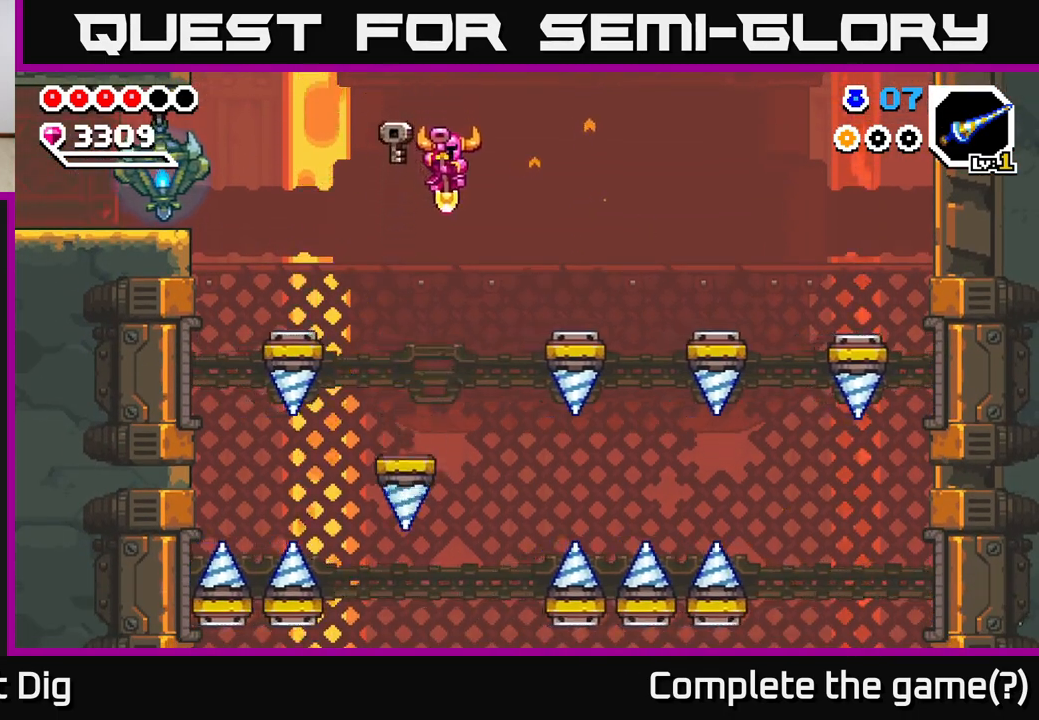
{"buttons": ["DPAD_DOWN"], "right_stick": "center", "events": [[33, "DPAD_RIGHT", "up"], [217, "DPAD_RIGHT", "down"], [450, "DPAD_RIGHT", "up"]]}
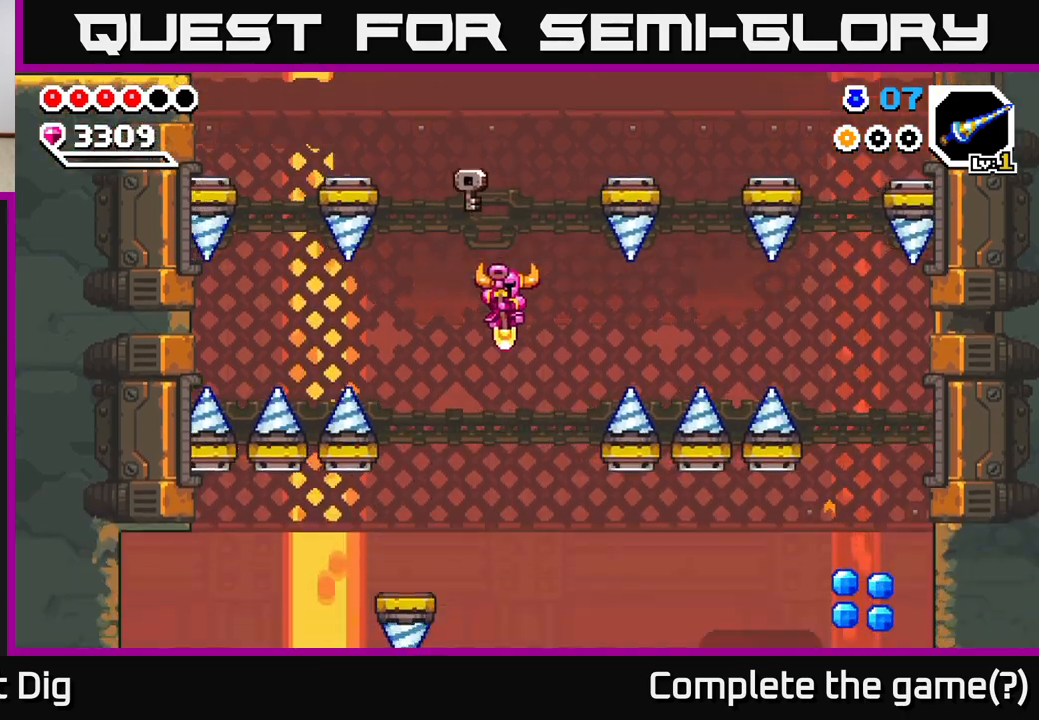
{"buttons": ["DPAD_DOWN", "DPAD_RIGHT"], "right_stick": "center", "events": [[367, "DPAD_RIGHT", "down"]]}
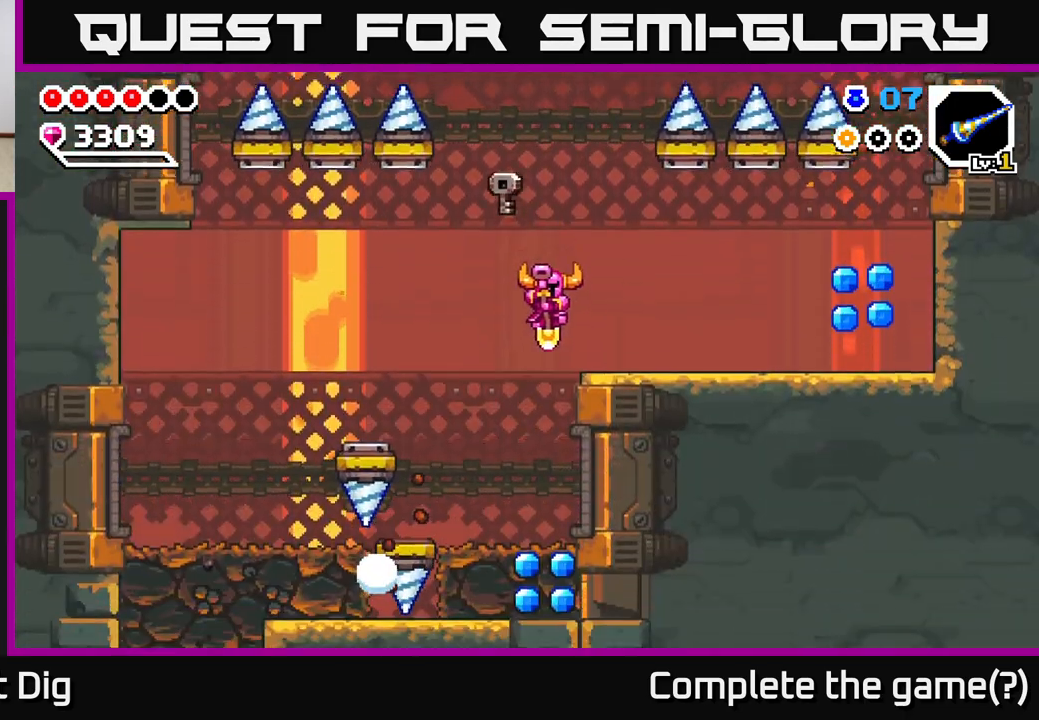
{"buttons": [], "right_stick": "center", "events": [[117, "DPAD_DOWN", "up"], [150, "DPAD_DOWN", "down"], [200, "DPAD_RIGHT", "up"], [267, "DPAD_DOWN", "up"], [300, "DPAD_DOWN", "down"], [333, "DPAD_RIGHT", "down"], [367, "DPAD_DOWN", "up"], [450, "DPAD_RIGHT", "up"]]}
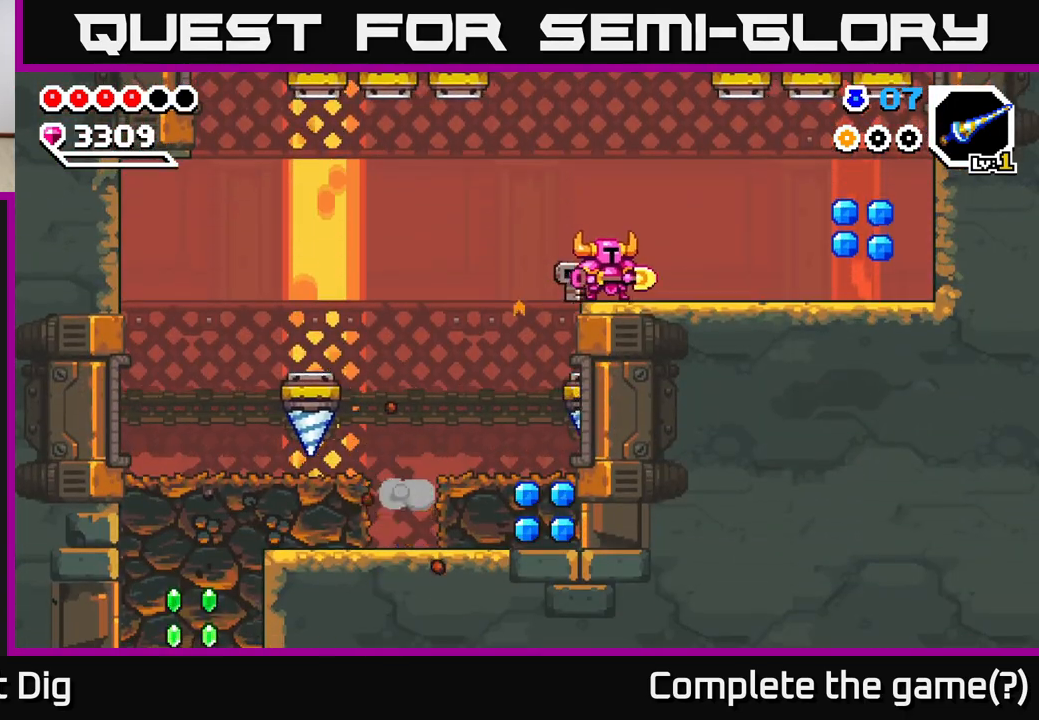
{"buttons": ["DPAD_RIGHT"], "right_stick": "center", "events": [[17, "DPAD_RIGHT", "down"], [117, "A", "down"], [167, "A", "up"]]}
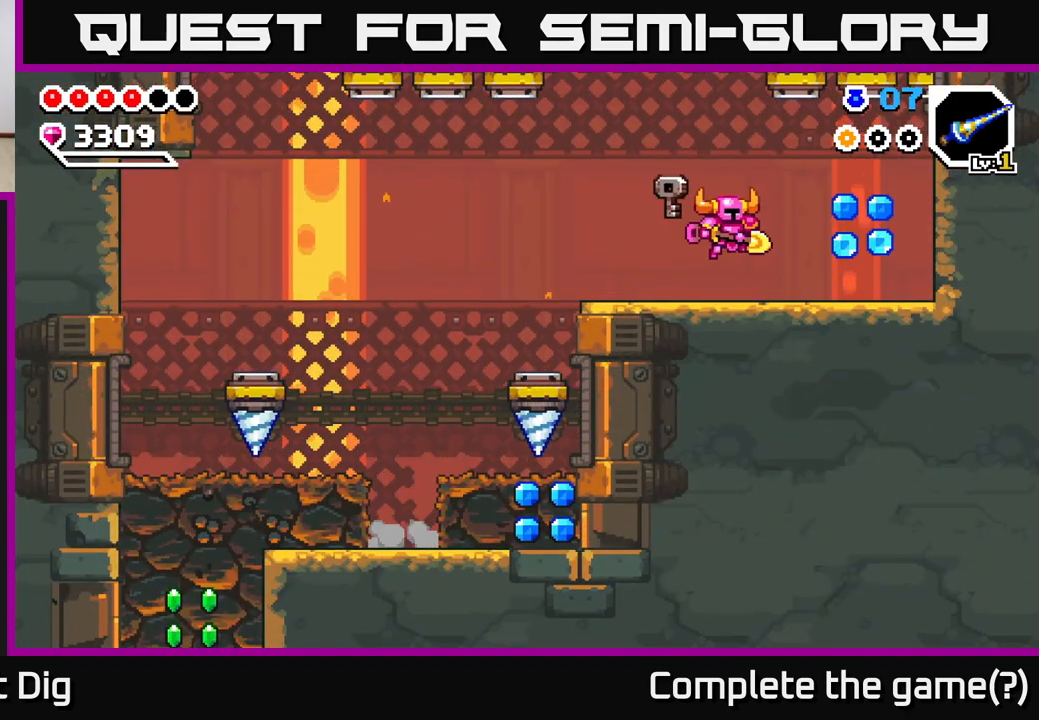
{"buttons": ["DPAD_LEFT"], "right_stick": "center", "events": [[183, "A", "down"], [217, "A", "up"], [483, "DPAD_RIGHT", "up"], [500, "DPAD_LEFT", "down"]]}
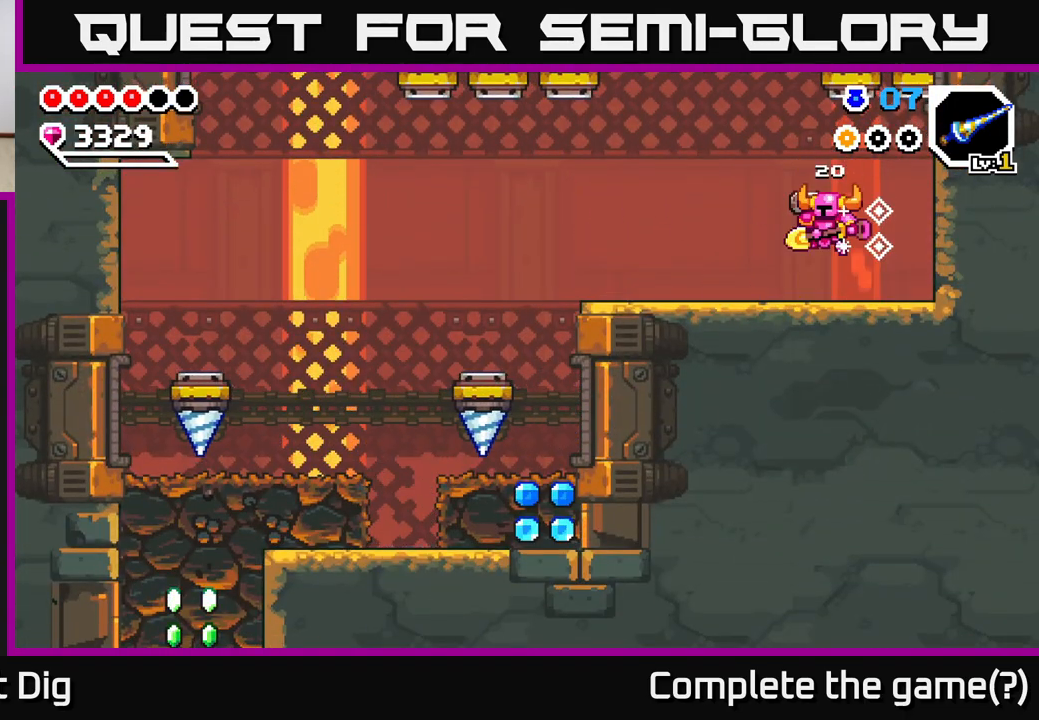
{"buttons": ["DPAD_LEFT"], "right_stick": "center", "events": [[217, "A", "down"], [283, "A", "up"]]}
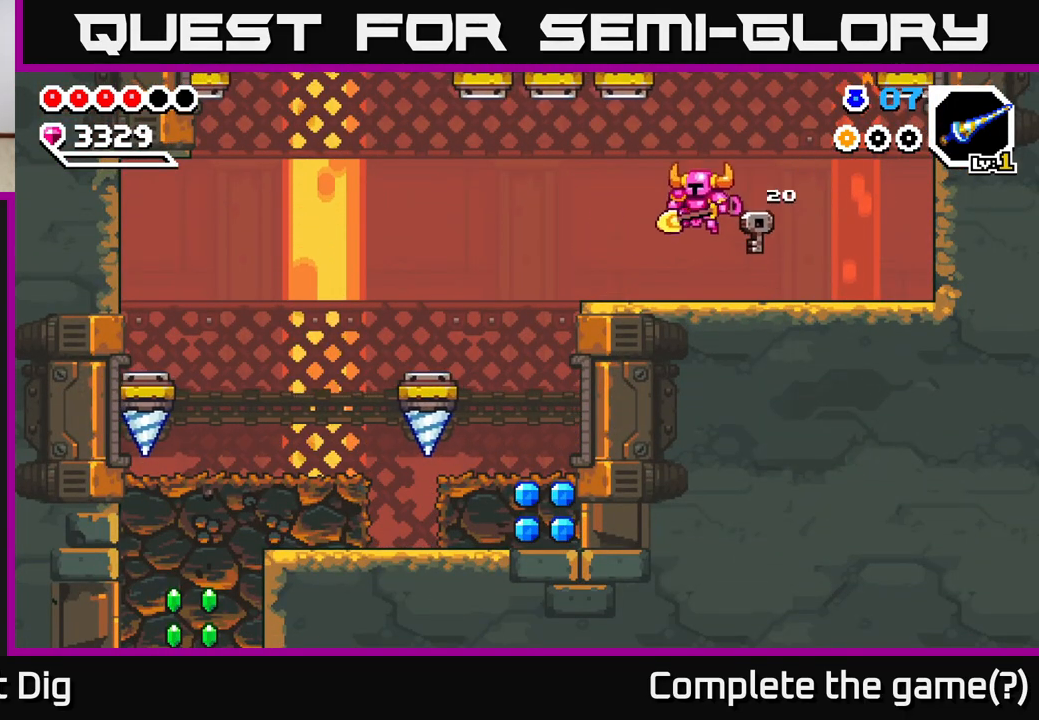
{"buttons": ["DPAD_LEFT"], "right_stick": "center", "events": [[350, "A", "down"], [417, "A", "up"]]}
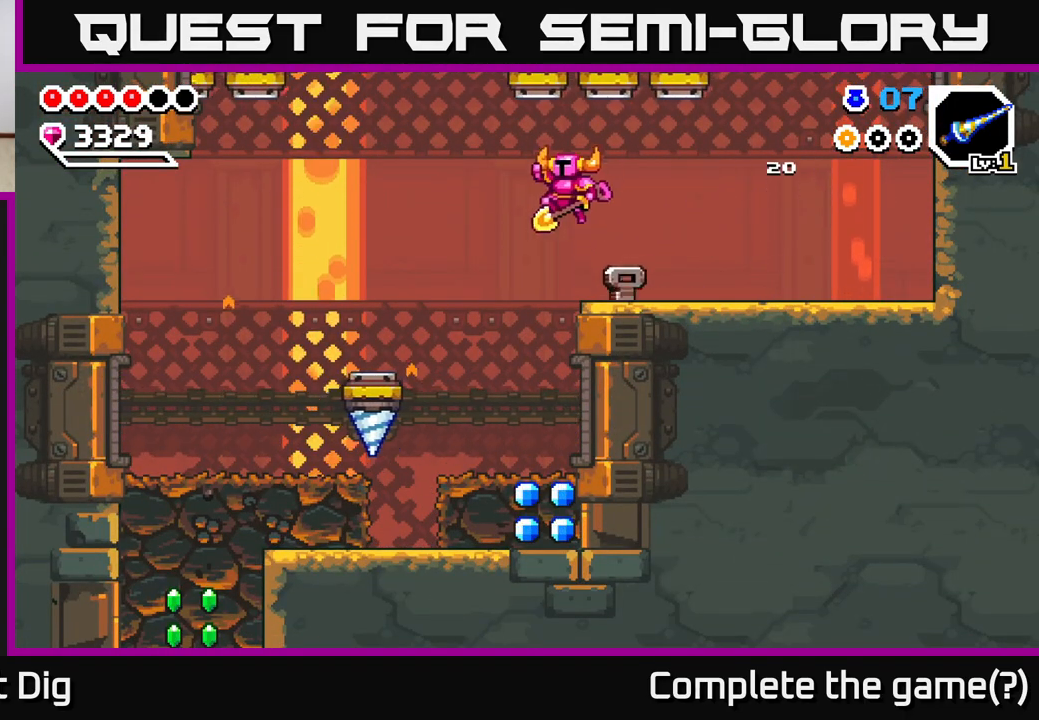
{"buttons": ["DPAD_LEFT"], "right_stick": "center", "events": []}
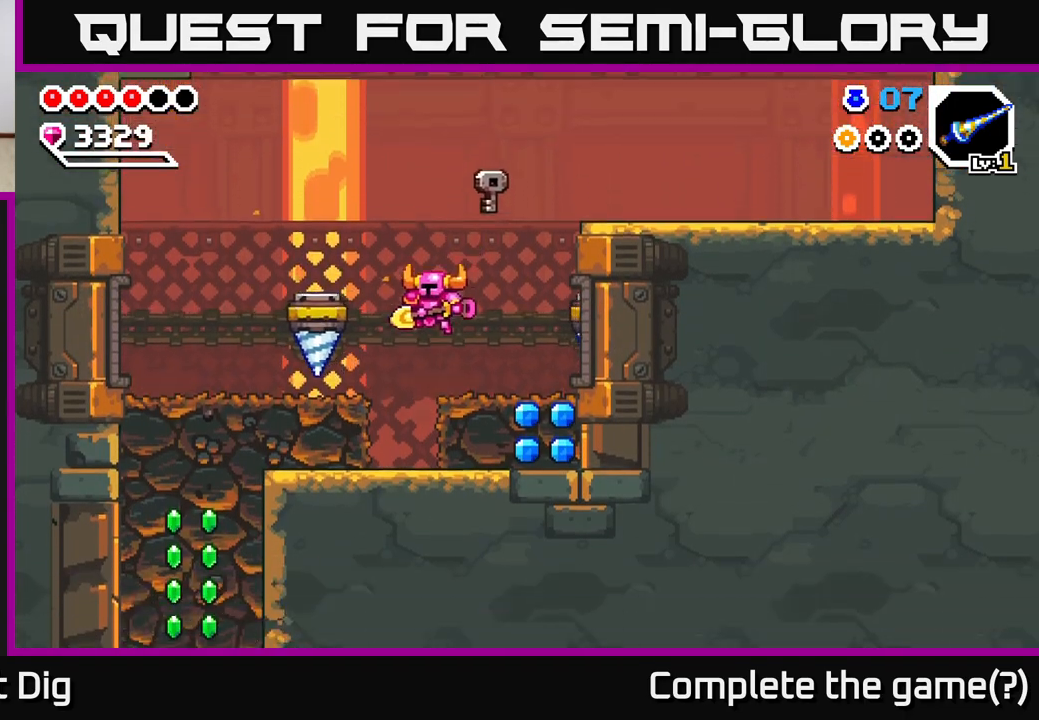
{"buttons": ["X", "DPAD_RIGHT"], "right_stick": "center", "events": [[167, "DPAD_LEFT", "up"], [233, "DPAD_RIGHT", "down"], [333, "X", "down"], [417, "X", "up"], [500, "X", "down"]]}
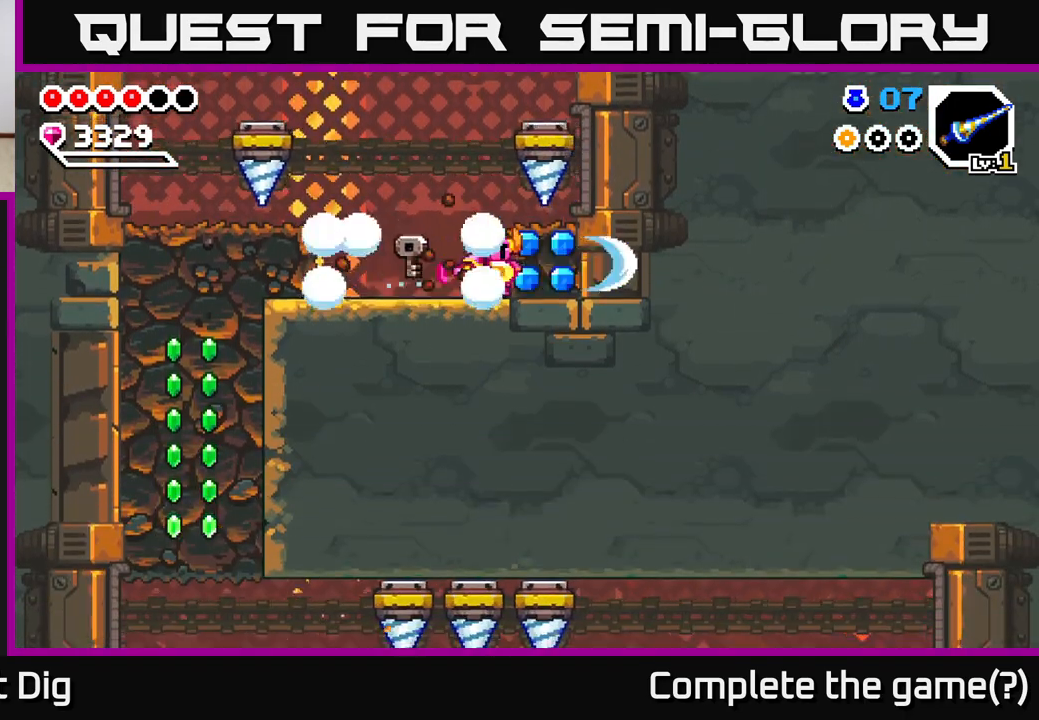
{"buttons": ["DPAD_LEFT"], "right_stick": "center", "events": [[117, "X", "up"], [200, "DPAD_RIGHT", "up"], [233, "DPAD_LEFT", "down"]]}
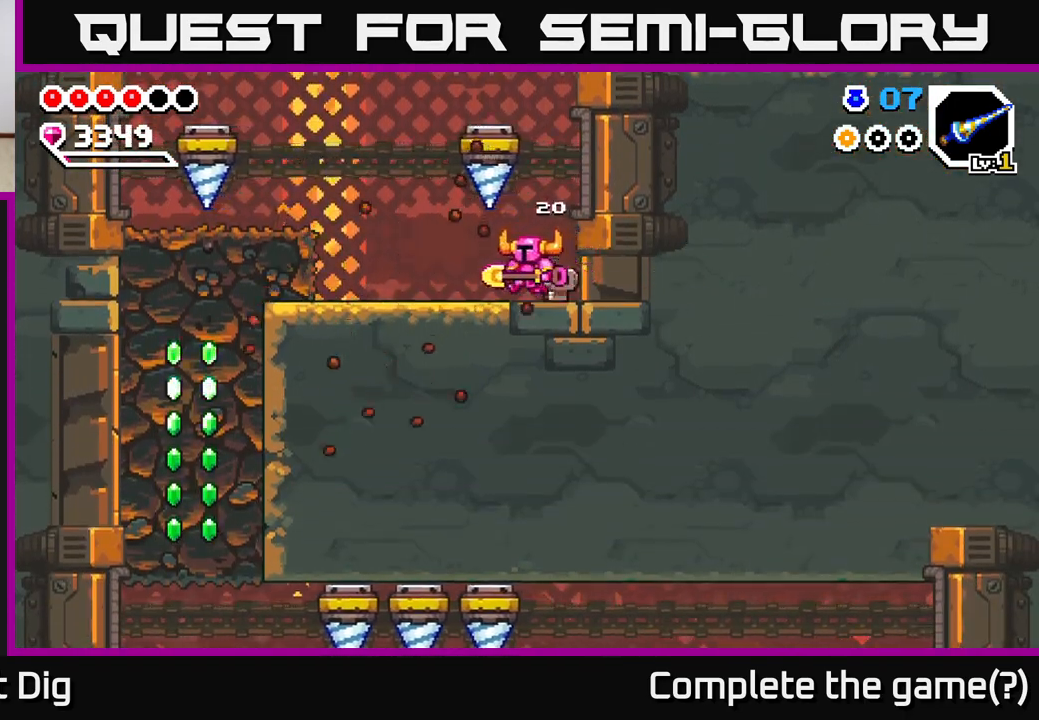
{"buttons": ["DPAD_LEFT"], "right_stick": "center", "events": []}
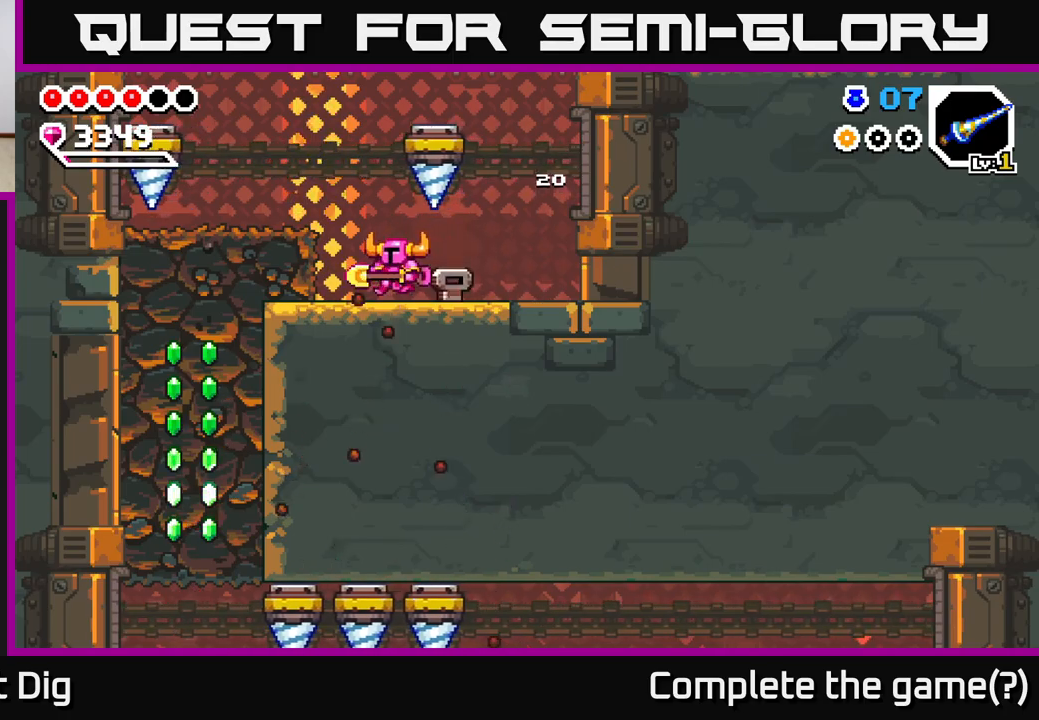
{"buttons": ["X", "DPAD_LEFT"], "right_stick": "center", "events": [[83, "X", "down"], [200, "X", "up"], [250, "X", "down"], [367, "X", "up"], [450, "X", "down"]]}
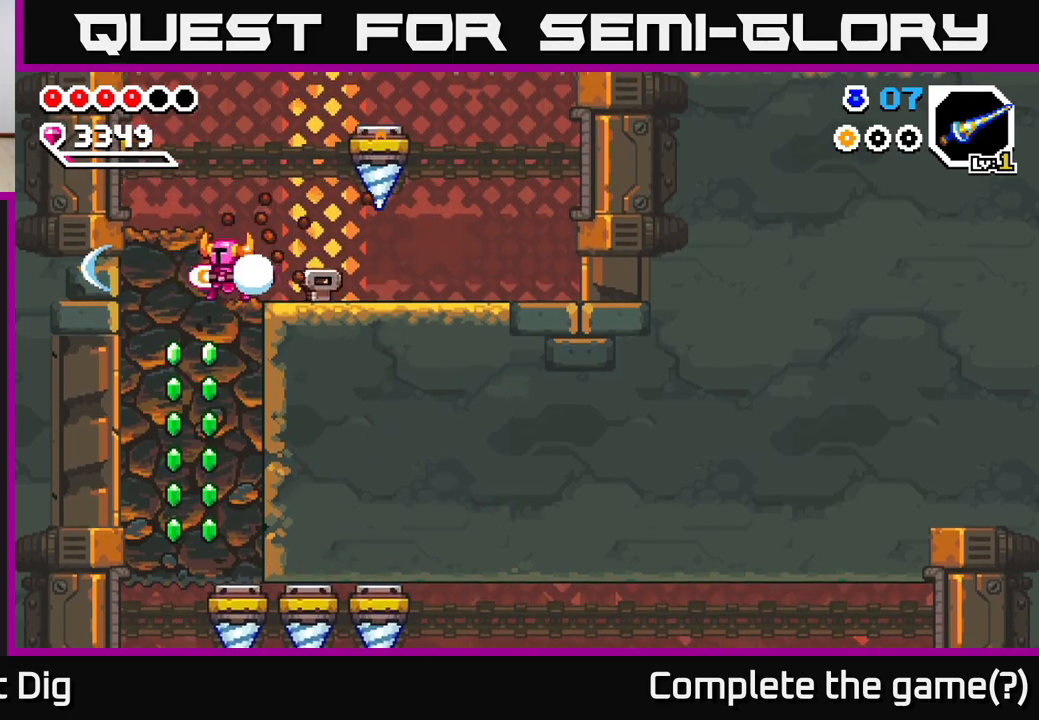
{"buttons": ["X", "DPAD_DOWN"], "right_stick": "center", "events": [[67, "X", "up"], [133, "DPAD_DOWN", "down"], [150, "DPAD_LEFT", "up"], [200, "X", "down"], [317, "X", "up"], [400, "X", "down"]]}
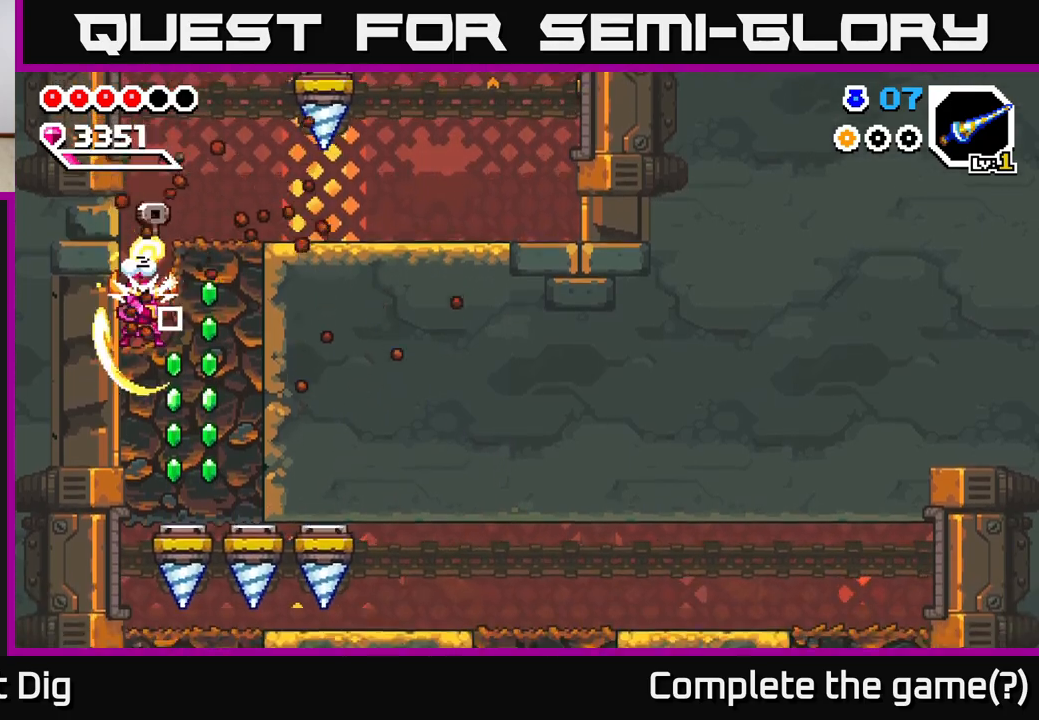
{"buttons": ["A", "X", "DPAD_RIGHT"], "right_stick": "center", "events": [[17, "X", "up"], [83, "X", "down"], [200, "X", "up"], [300, "DPAD_DOWN", "up"], [417, "A", "down"], [467, "DPAD_RIGHT", "down"], [483, "X", "down"]]}
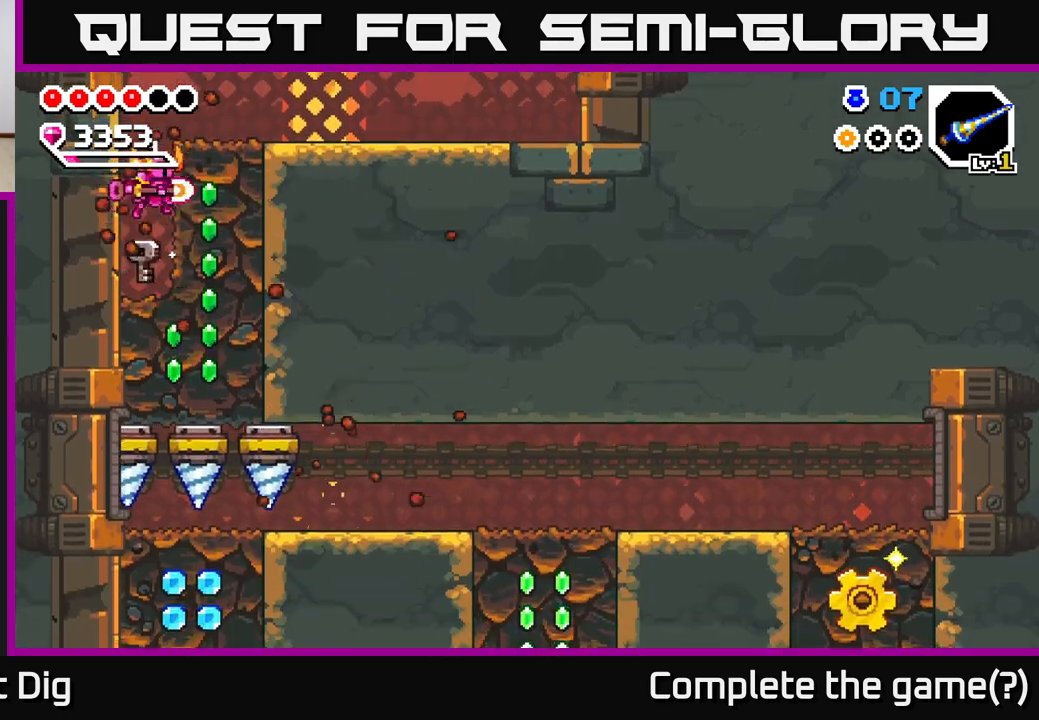
{"buttons": ["DPAD_DOWN"], "right_stick": "center", "events": [[33, "A", "up"], [67, "X", "up"], [233, "X", "down"], [333, "X", "up"], [350, "DPAD_DOWN", "down"], [367, "DPAD_RIGHT", "up"]]}
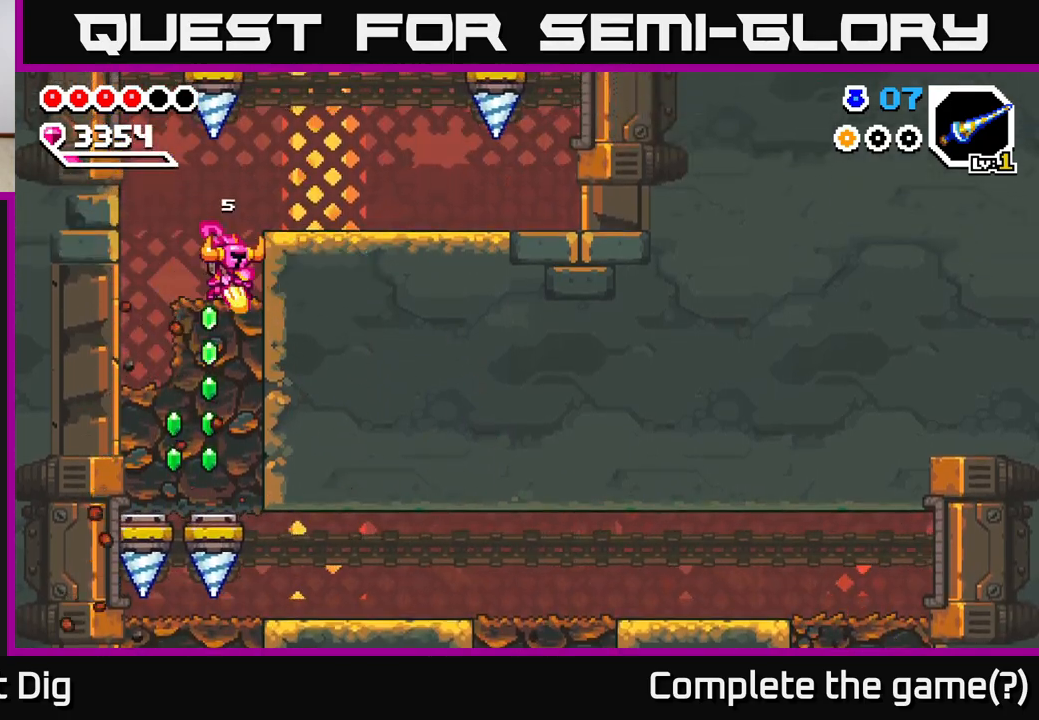
{"buttons": ["X", "DPAD_DOWN"], "right_stick": "center", "events": [[17, "X", "down"], [133, "X", "up"], [217, "X", "down"], [350, "X", "up"], [417, "X", "down"]]}
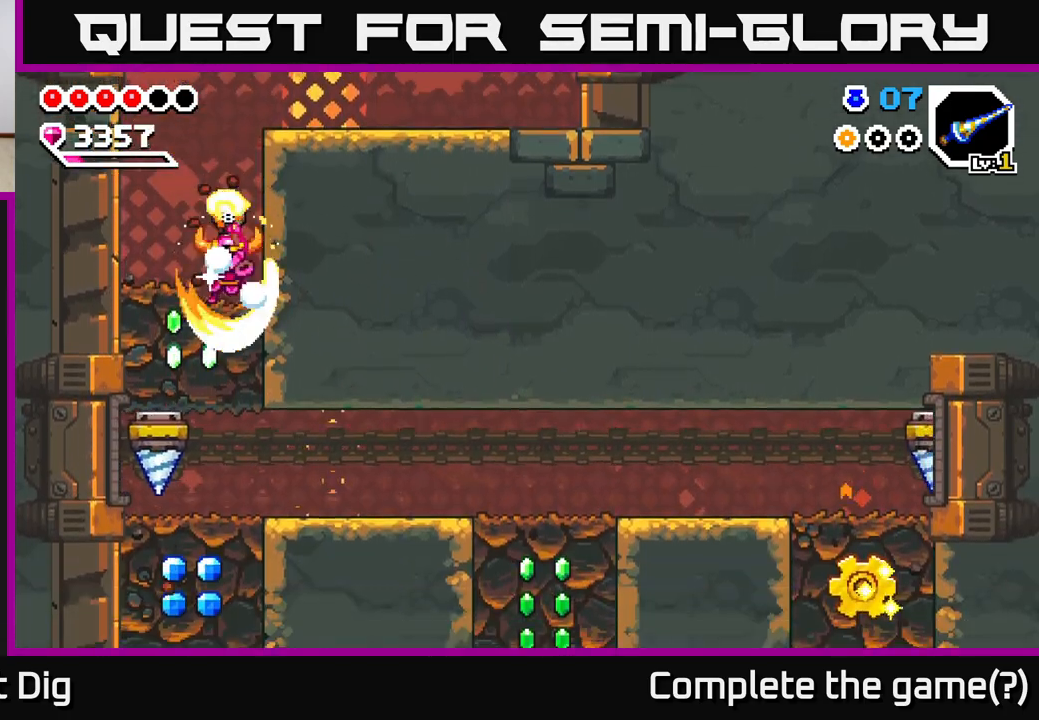
{"buttons": ["X", "DPAD_DOWN"], "right_stick": "center", "events": [[17, "X", "up"], [200, "DPAD_DOWN", "up"], [200, "DPAD_LEFT", "down"], [217, "X", "down"], [350, "X", "up"], [450, "DPAD_DOWN", "down"], [450, "DPAD_LEFT", "up"], [500, "X", "down"]]}